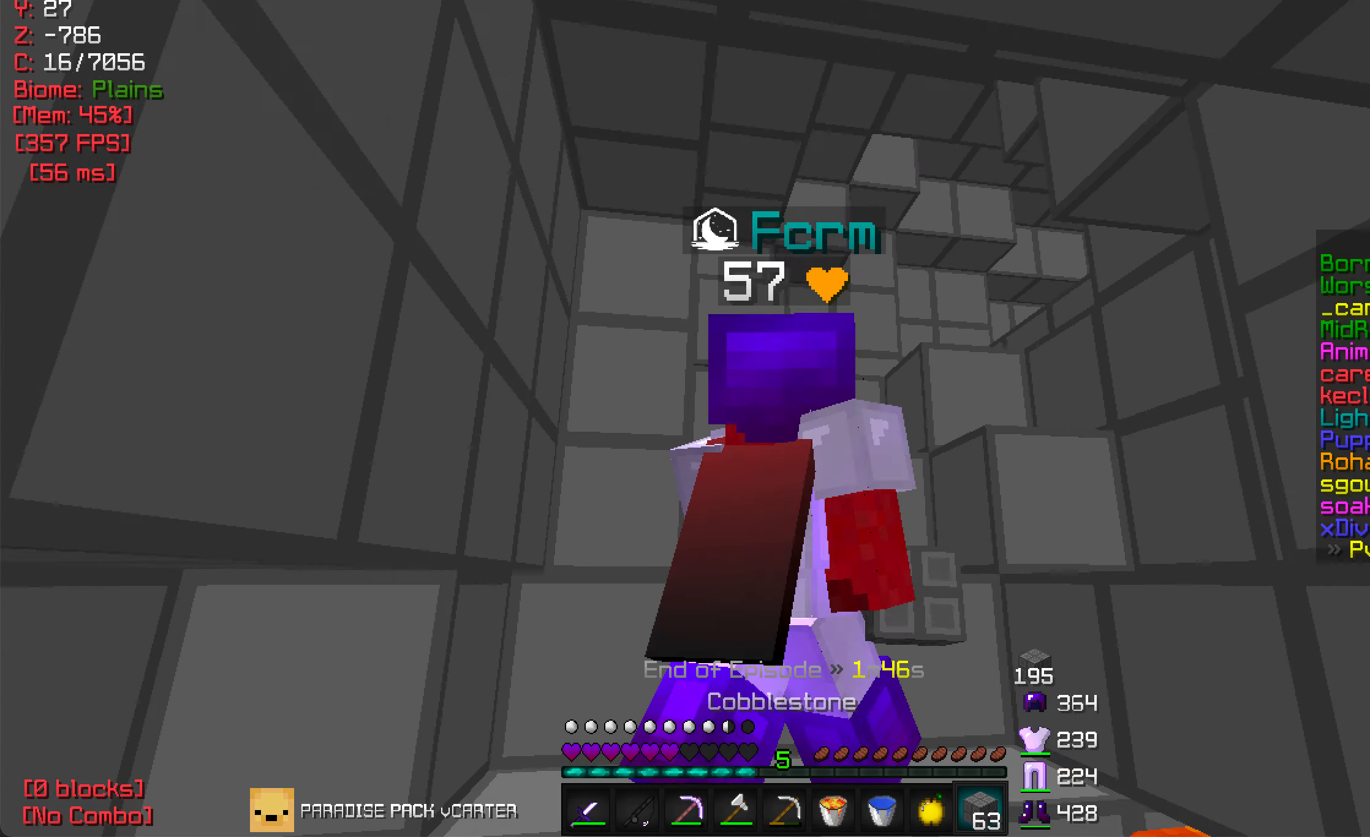
Gameplay with keyboard and mouse; each line is a JSON object with the keys and mouse buttons held at the frame after it. "events" lists presses ("down") and releases ("up") of "a", "d", "s", "w", "mouse_left" and "mouse_right" between this image and that frame as [ms after this image, input, new state], when the widget could be followed in between. "mouse_left", "mouse_right" = the "left", "right" buttons of the "mouse" list. No other keys are recorded. Fast repeated clicks can show as one long hold. Mouse movement is not recorded.
{"keys": ["w"], "mouse": [], "events": []}
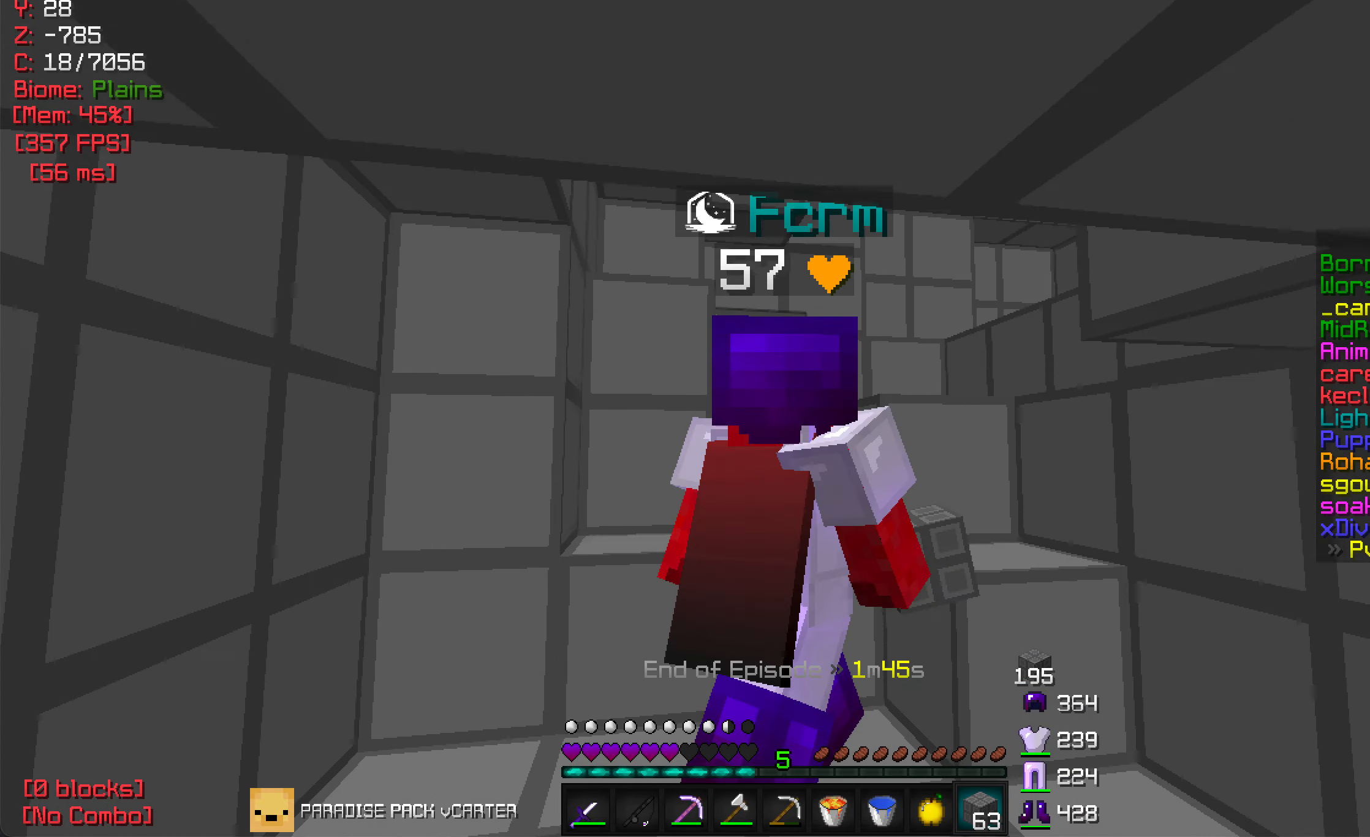
{"keys": [], "mouse": [], "events": [[450, "w", "up"]]}
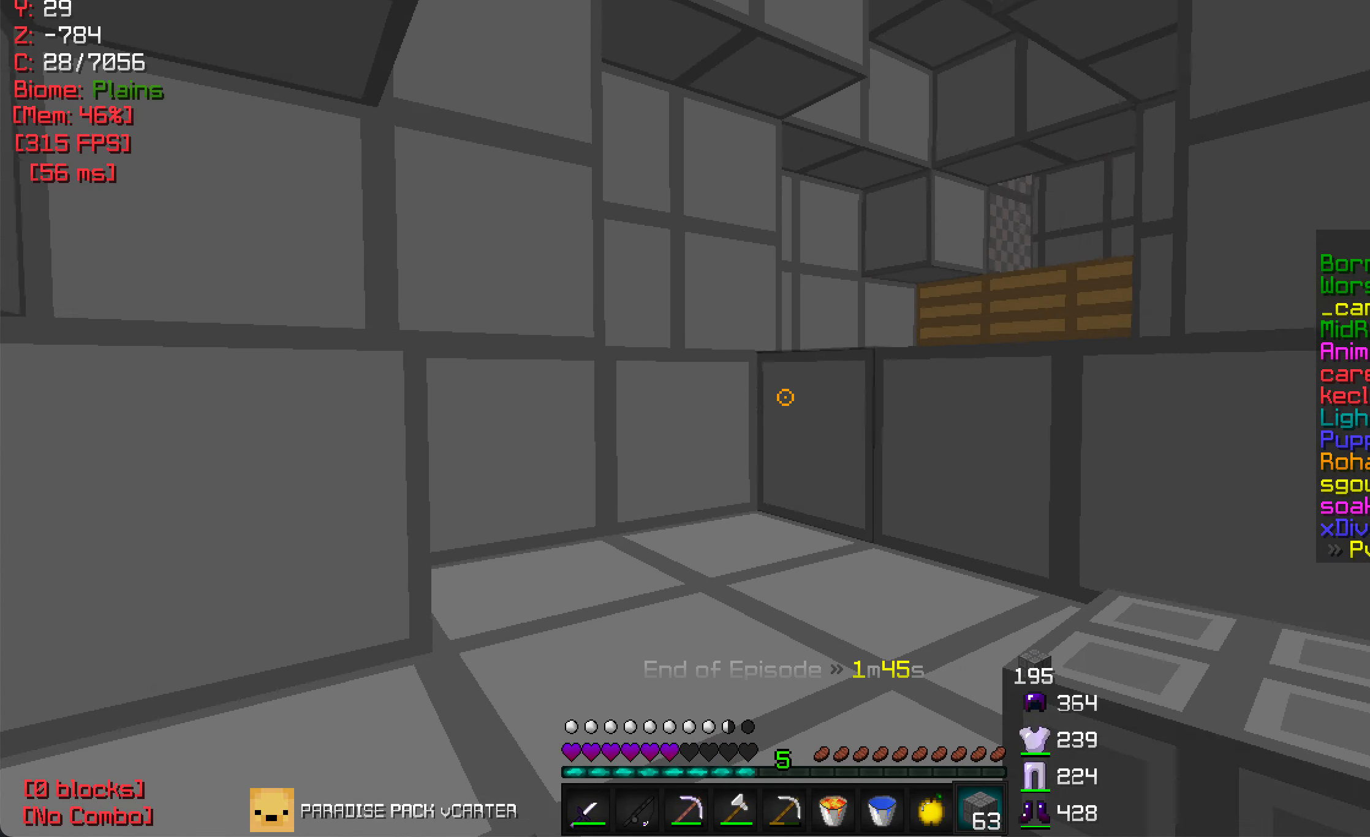
{"keys": ["w"], "mouse": [], "events": [[50, "w", "down"]]}
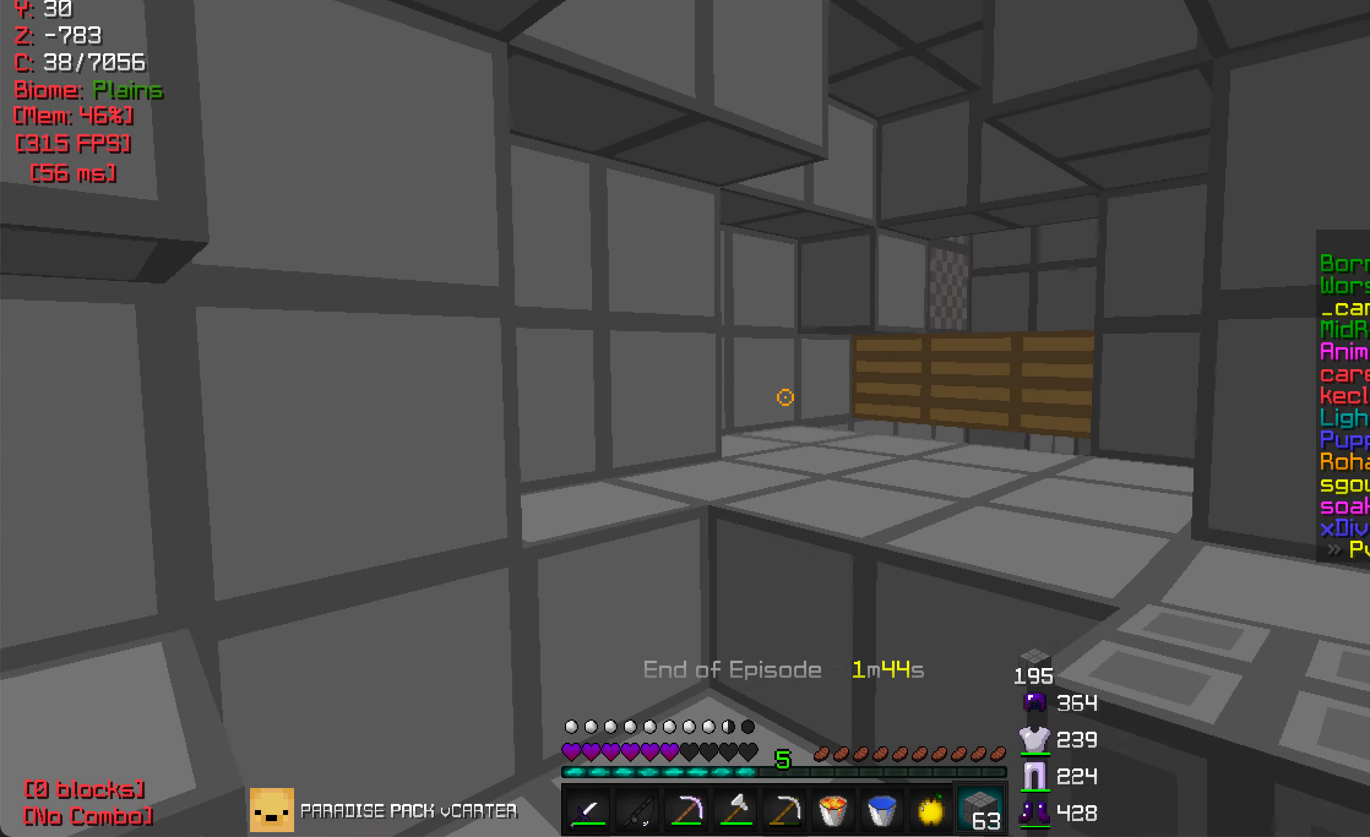
{"keys": ["w"], "mouse": [], "events": [[117, "d", "down"], [300, "d", "up"]]}
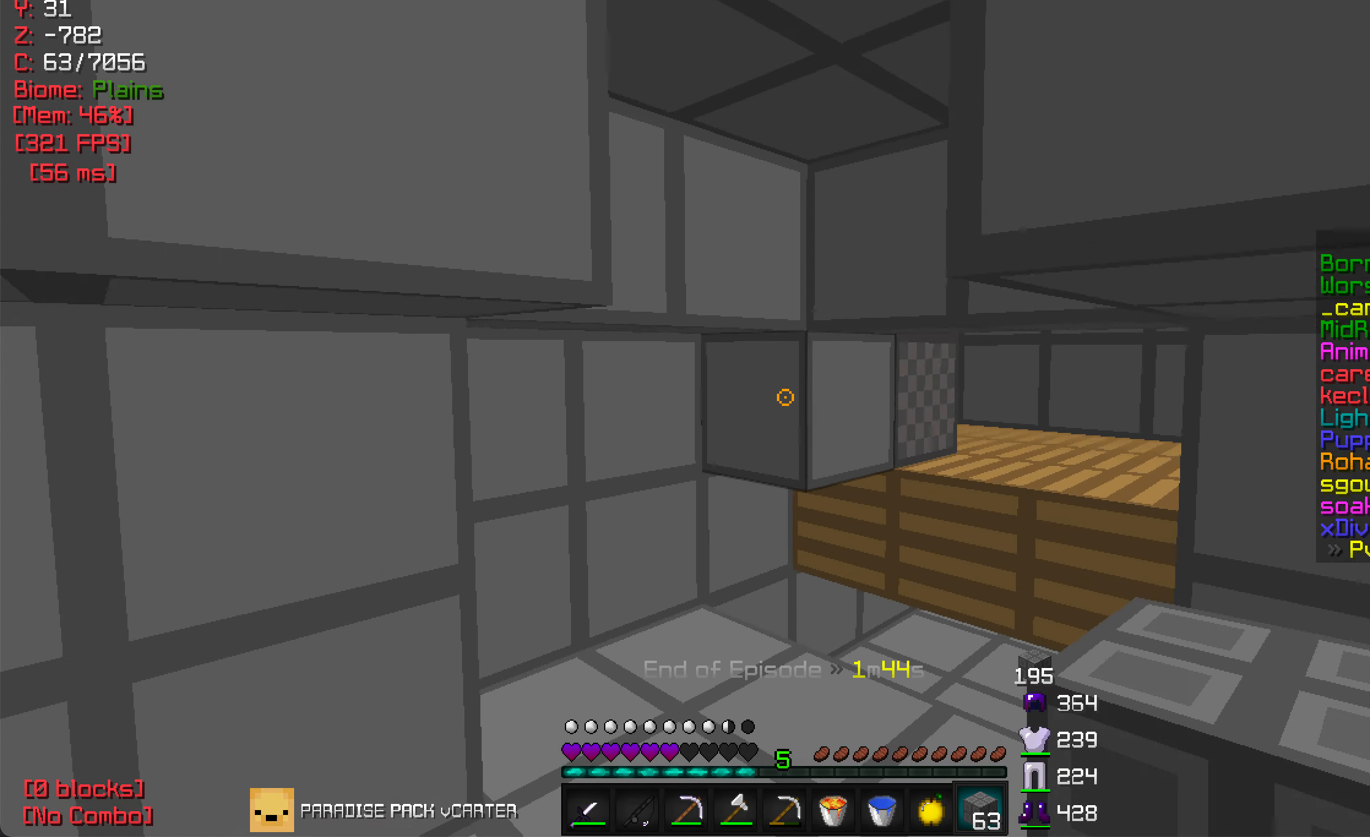
{"keys": ["s"], "mouse": ["right"], "events": [[284, "w", "up"], [300, "mouse_right", "down"], [367, "s", "down"], [400, "mouse_right", "up"], [484, "mouse_right", "down"]]}
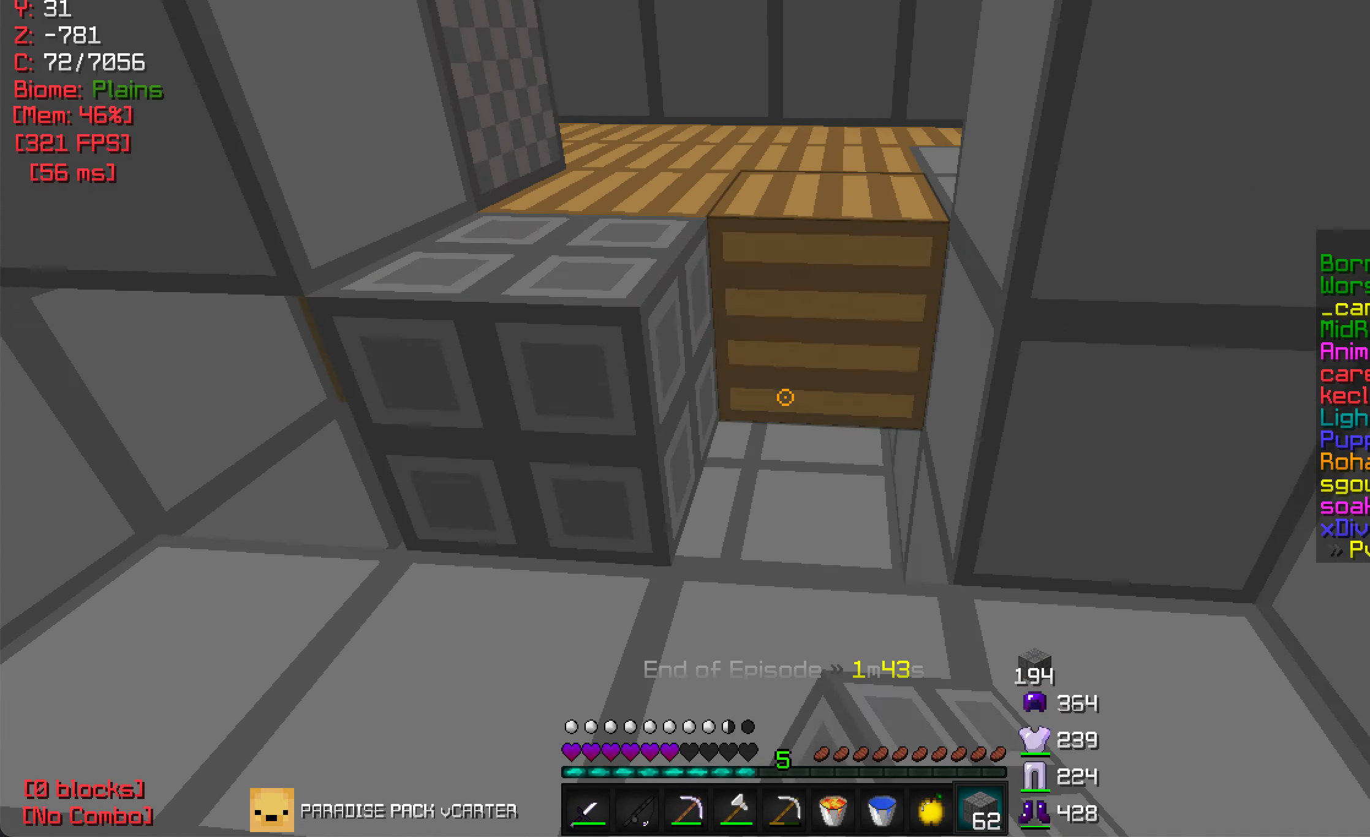
{"keys": [], "mouse": ["left"], "events": [[84, "mouse_right", "up"], [84, "s", "up"], [333, "mouse_left", "down"]]}
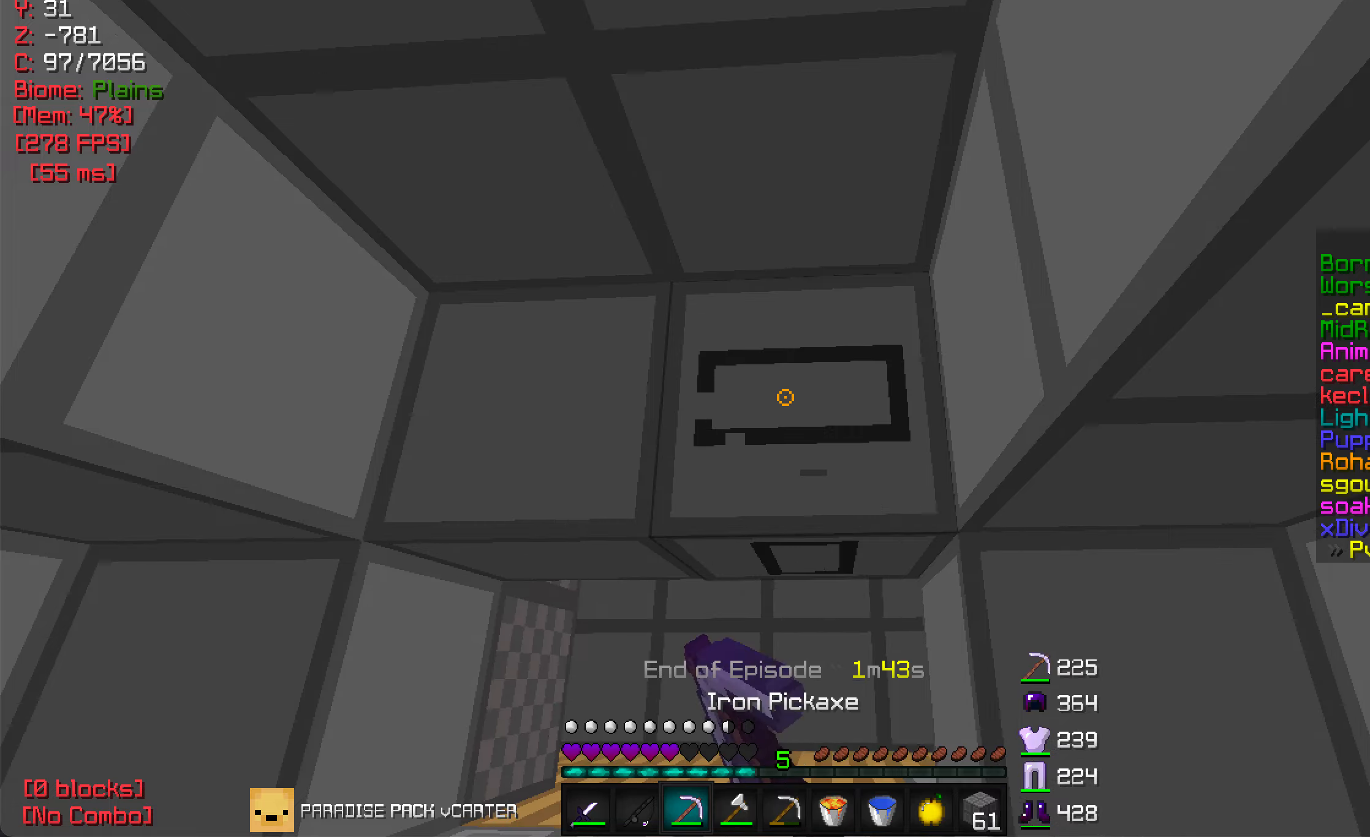
{"keys": ["w"], "mouse": ["left"], "events": [[83, "w", "down"], [233, "w", "up"], [316, "w", "down"]]}
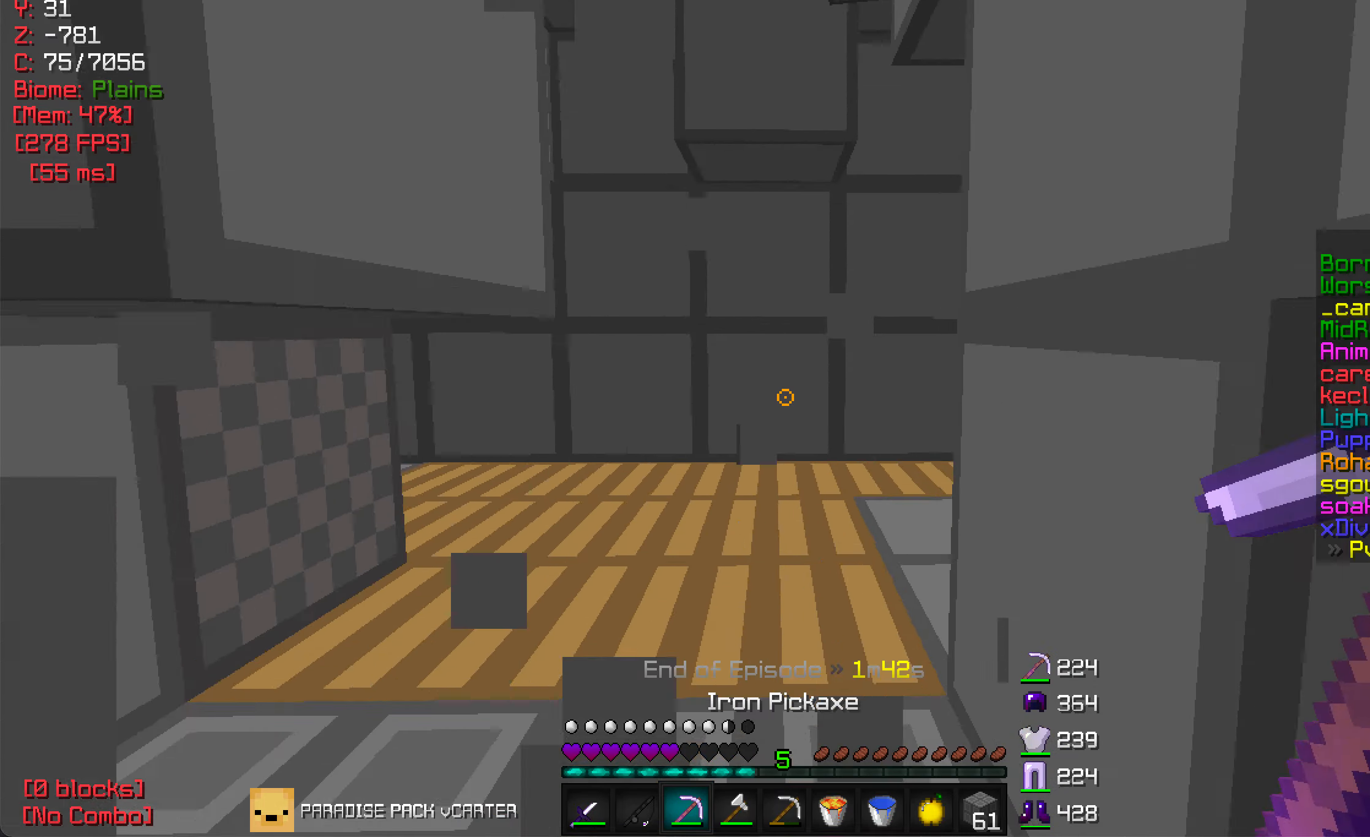
{"keys": ["a", "w"], "mouse": [], "events": [[33, "mouse_left", "up"], [350, "w", "up"], [366, "a", "down"], [416, "w", "down"]]}
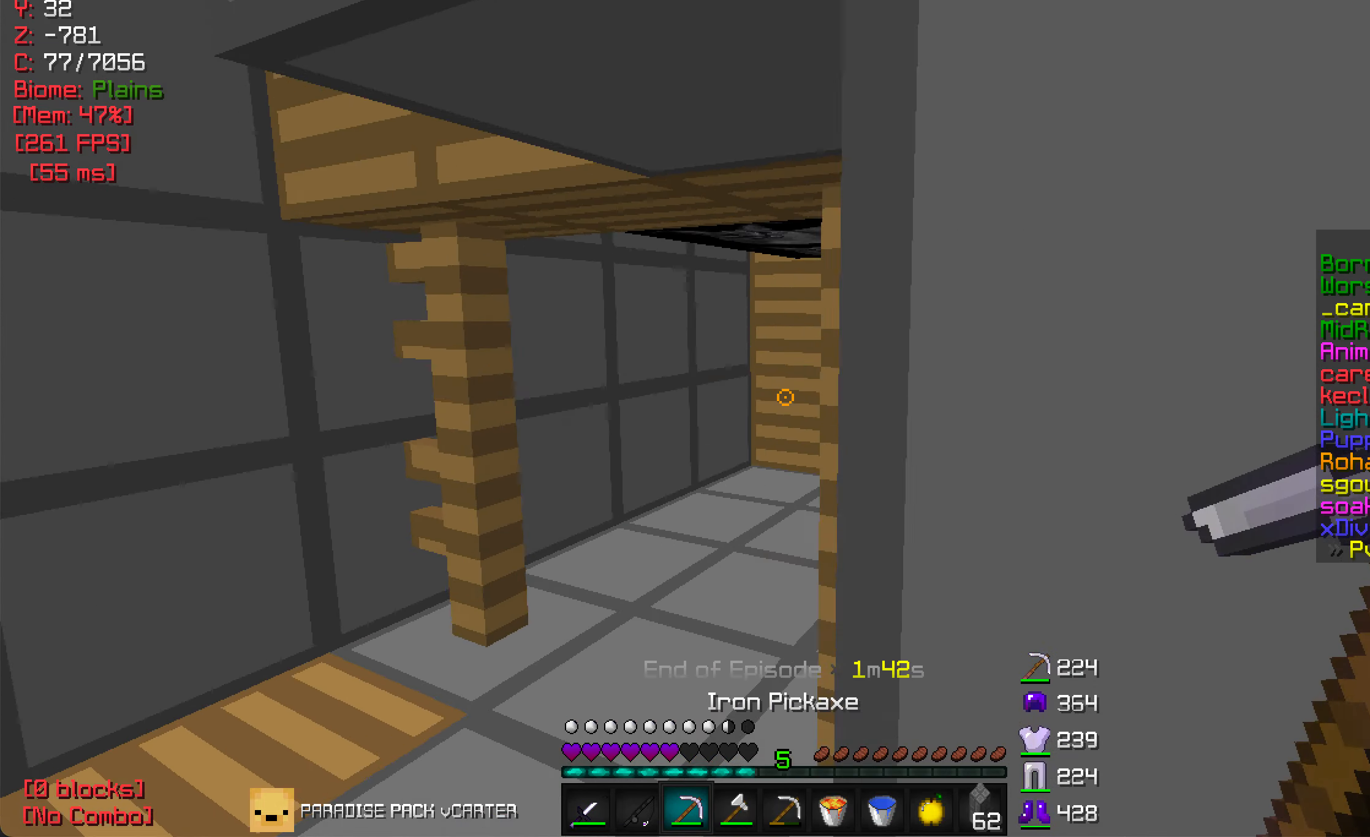
{"keys": ["w"], "mouse": [], "events": [[166, "a", "up"], [300, "d", "down"], [366, "d", "up"]]}
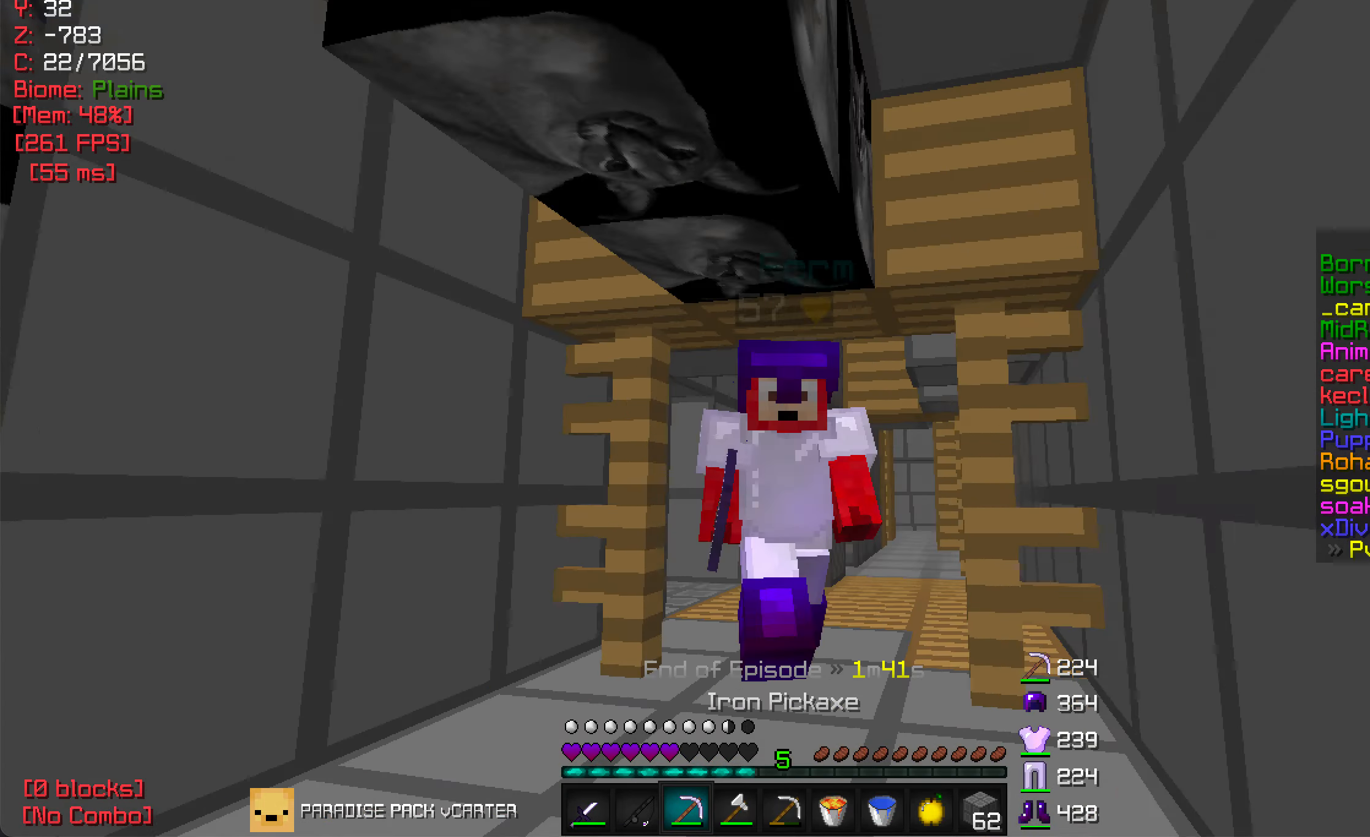
{"keys": ["w"], "mouse": [], "events": [[133, "d", "down"], [300, "d", "up"]]}
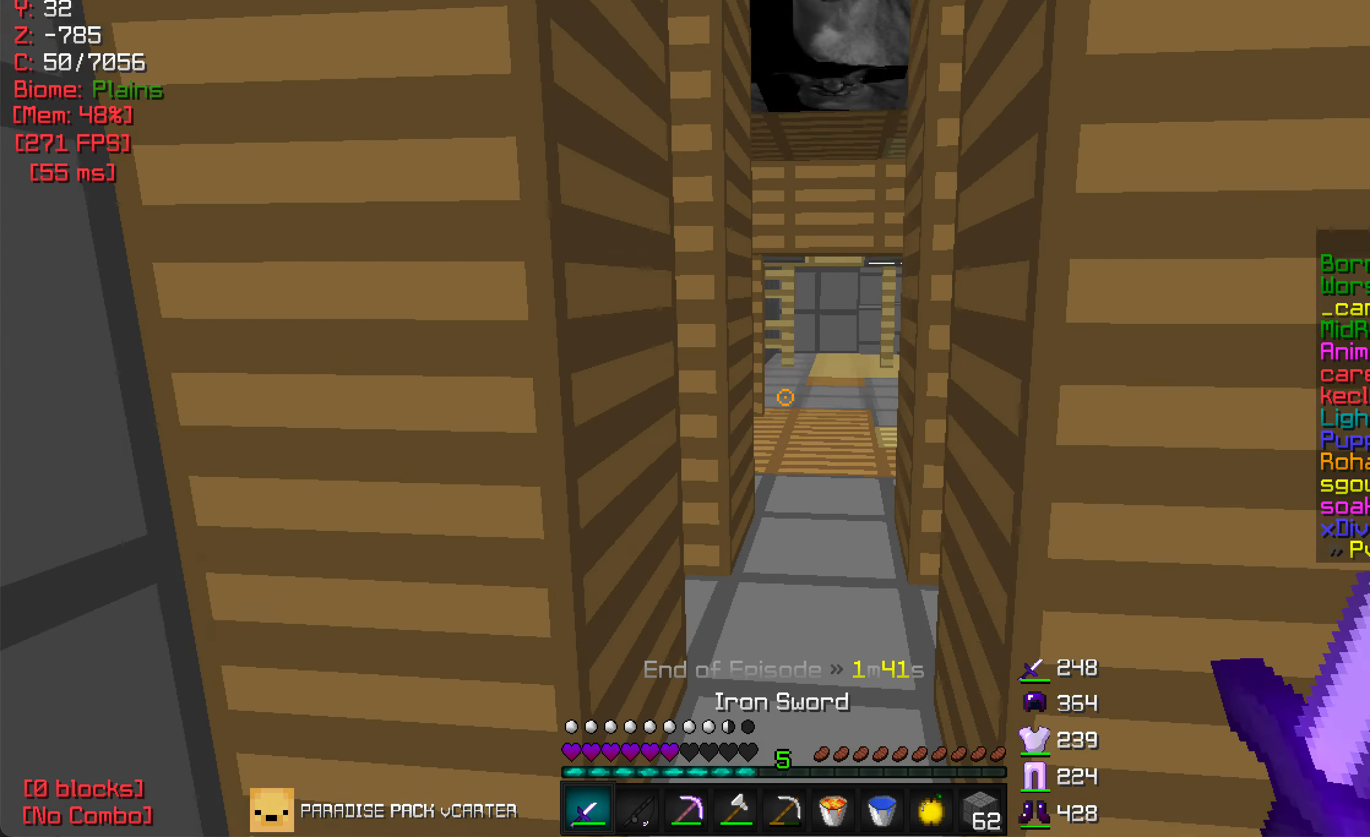
{"keys": ["w"], "mouse": [], "events": [[266, "d", "down"], [466, "d", "up"]]}
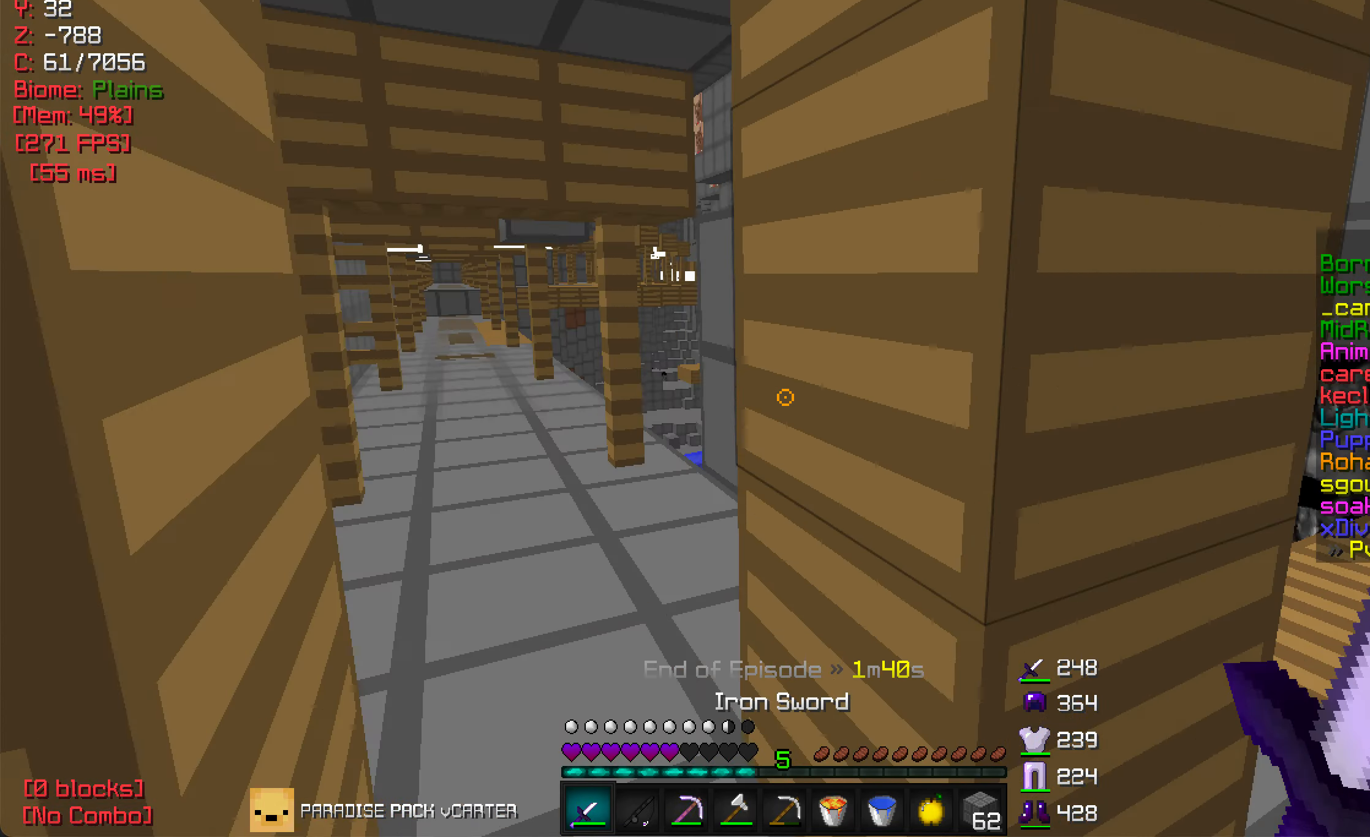
{"keys": ["a"], "mouse": [], "events": [[50, "a", "down"], [100, "w", "up"], [333, "a", "up"], [450, "a", "down"]]}
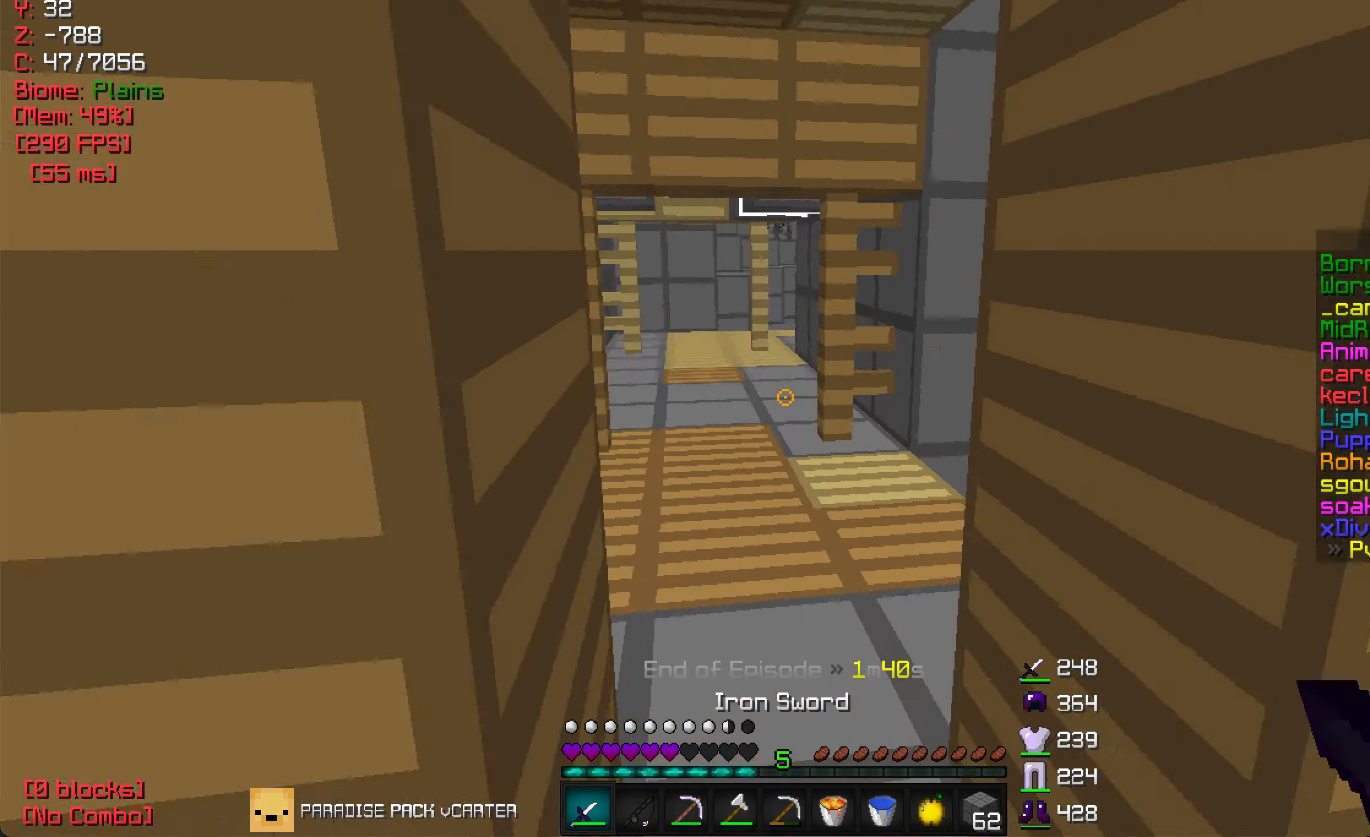
{"keys": ["w"], "mouse": [], "events": [[150, "w", "down"], [433, "a", "up"]]}
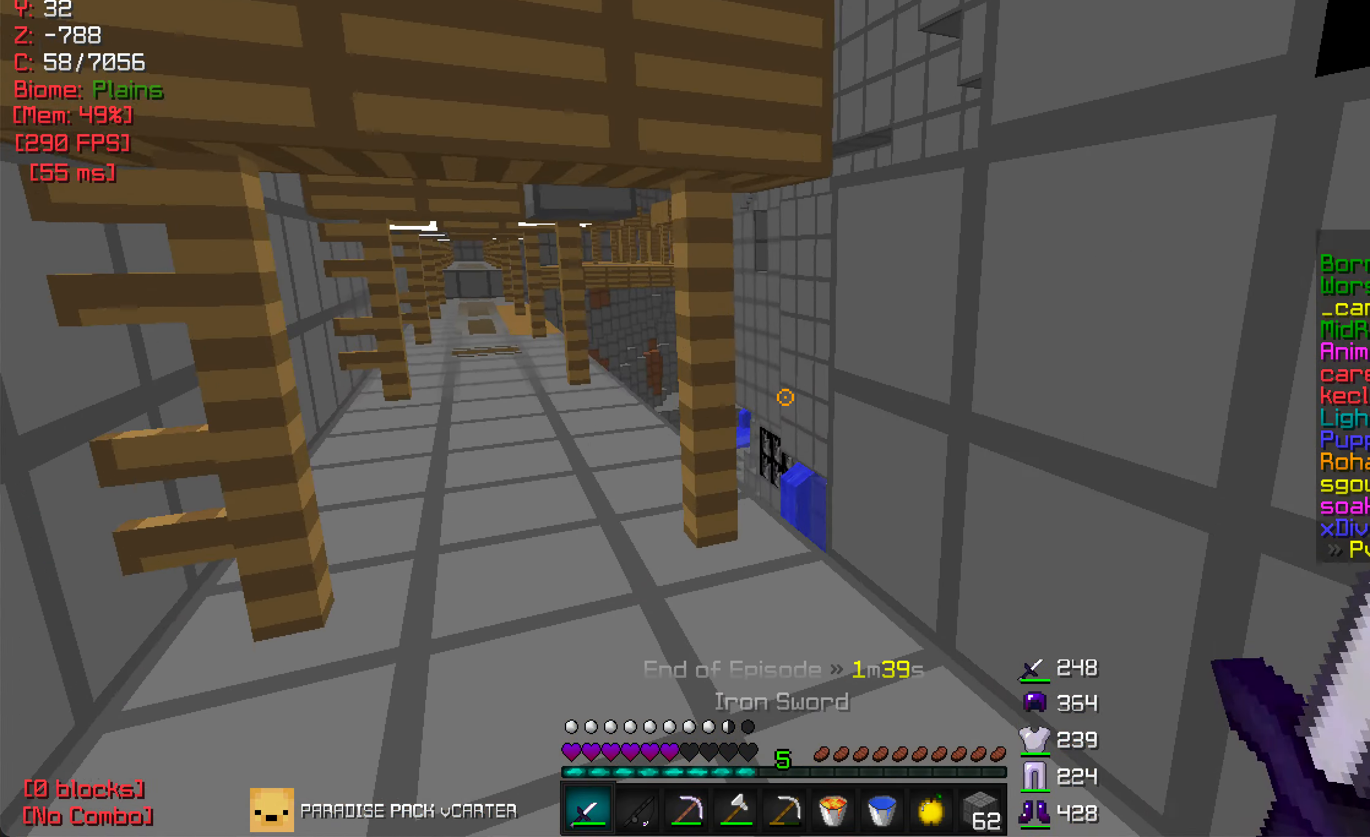
{"keys": ["w"], "mouse": [], "events": [[33, "a", "down"], [316, "a", "up"]]}
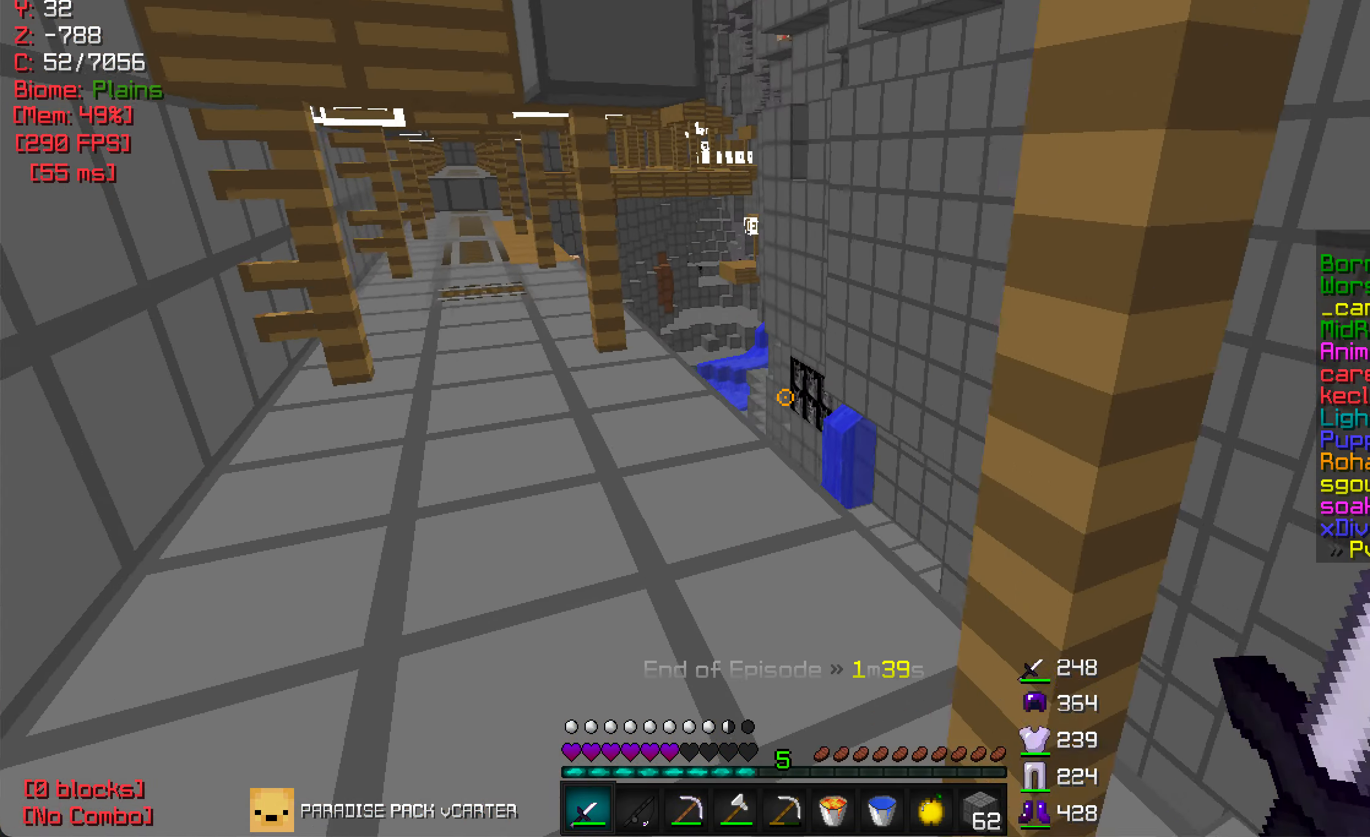
{"keys": ["d", "w"], "mouse": [], "events": [[266, "d", "down"]]}
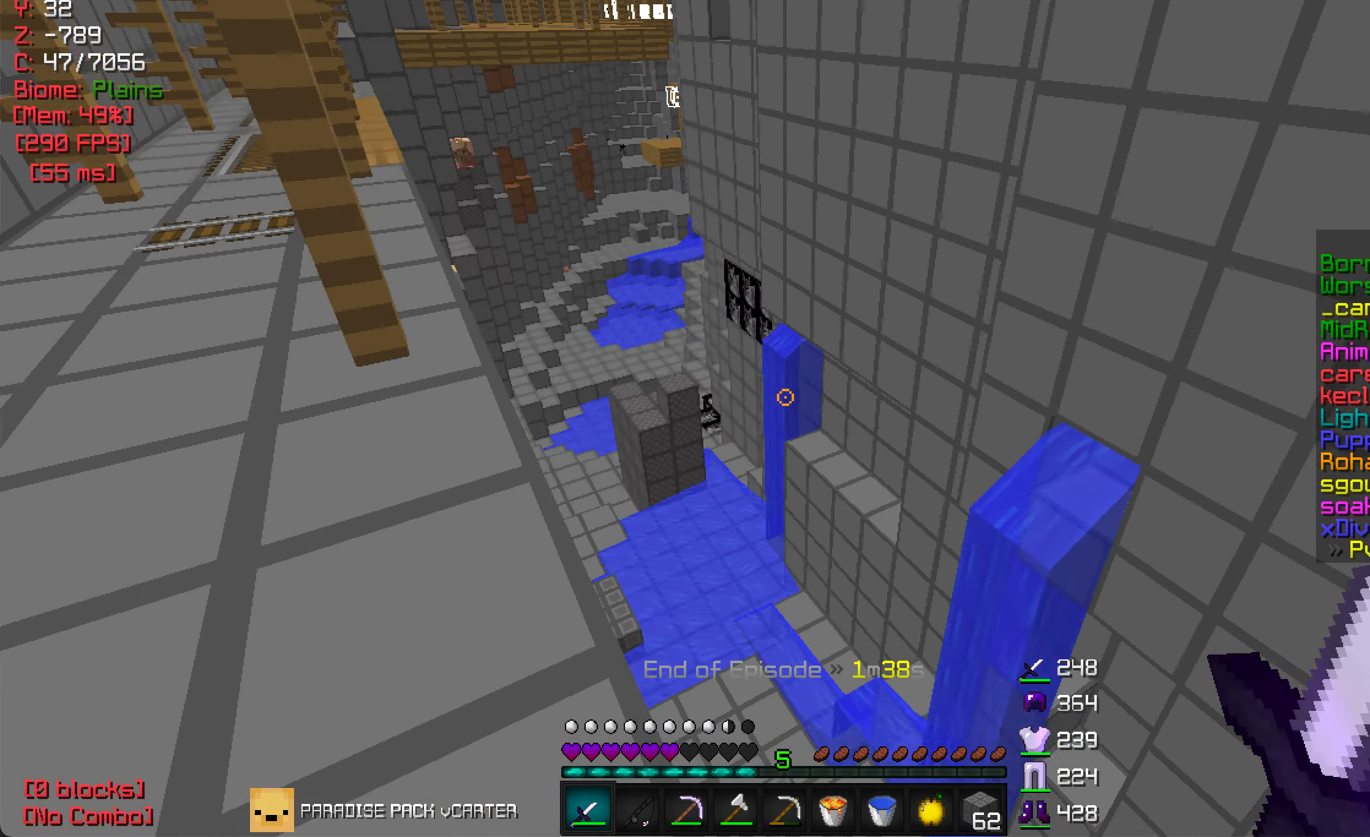
{"keys": ["a", "s"], "mouse": [], "events": [[33, "w", "up"], [83, "d", "up"], [166, "a", "down"], [467, "s", "down"]]}
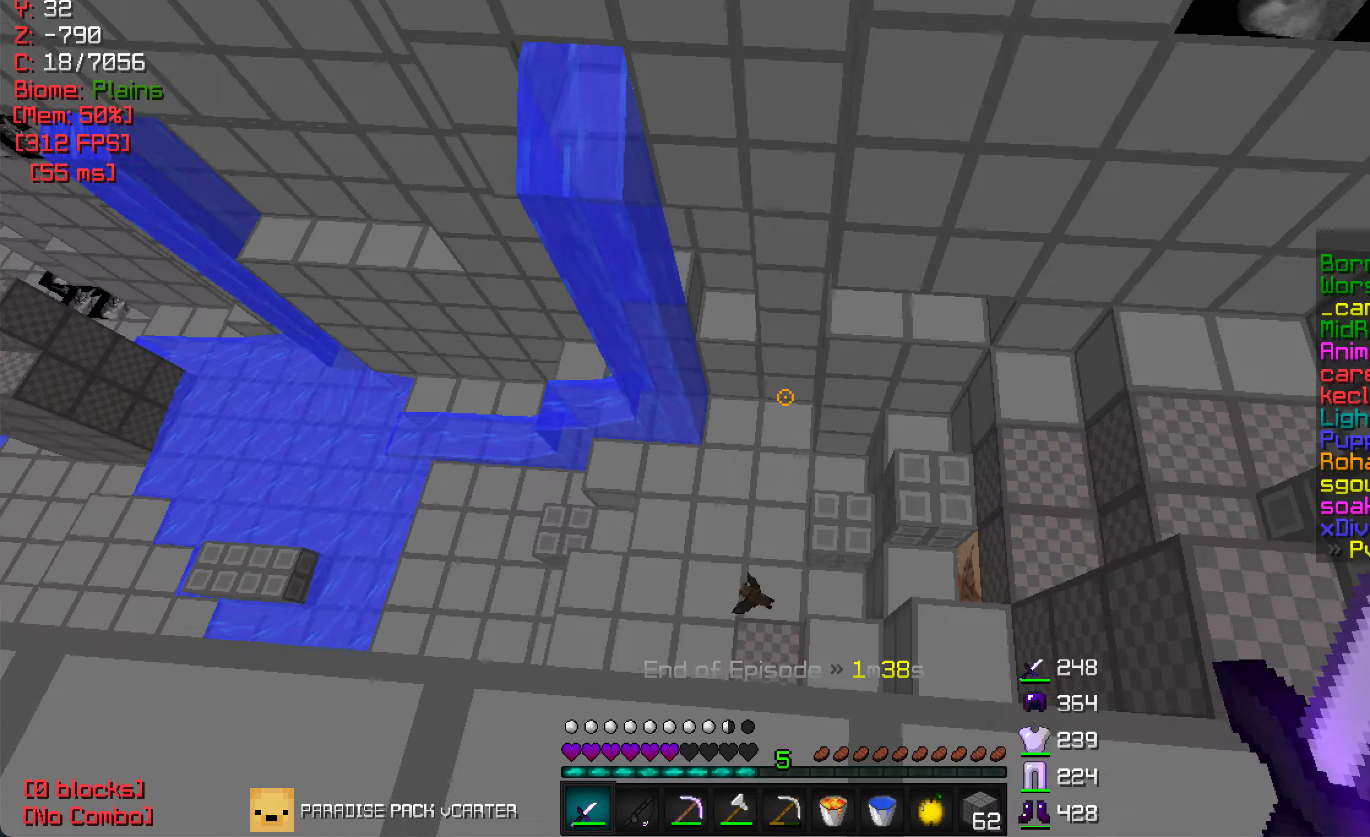
{"keys": ["w"], "mouse": [], "events": [[67, "s", "up"], [217, "w", "down"], [400, "a", "up"]]}
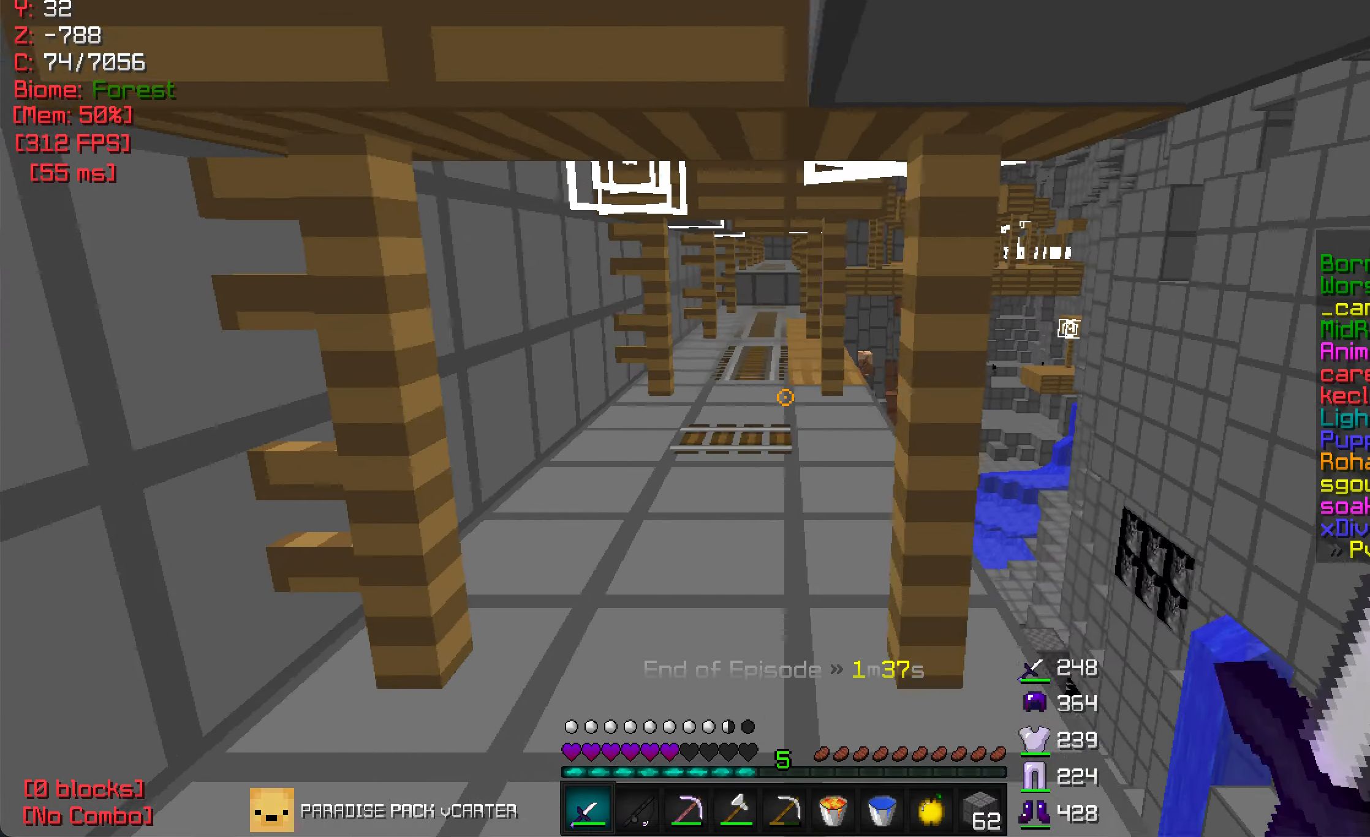
{"keys": ["w"], "mouse": ["left"], "events": [[400, "mouse_left", "down"]]}
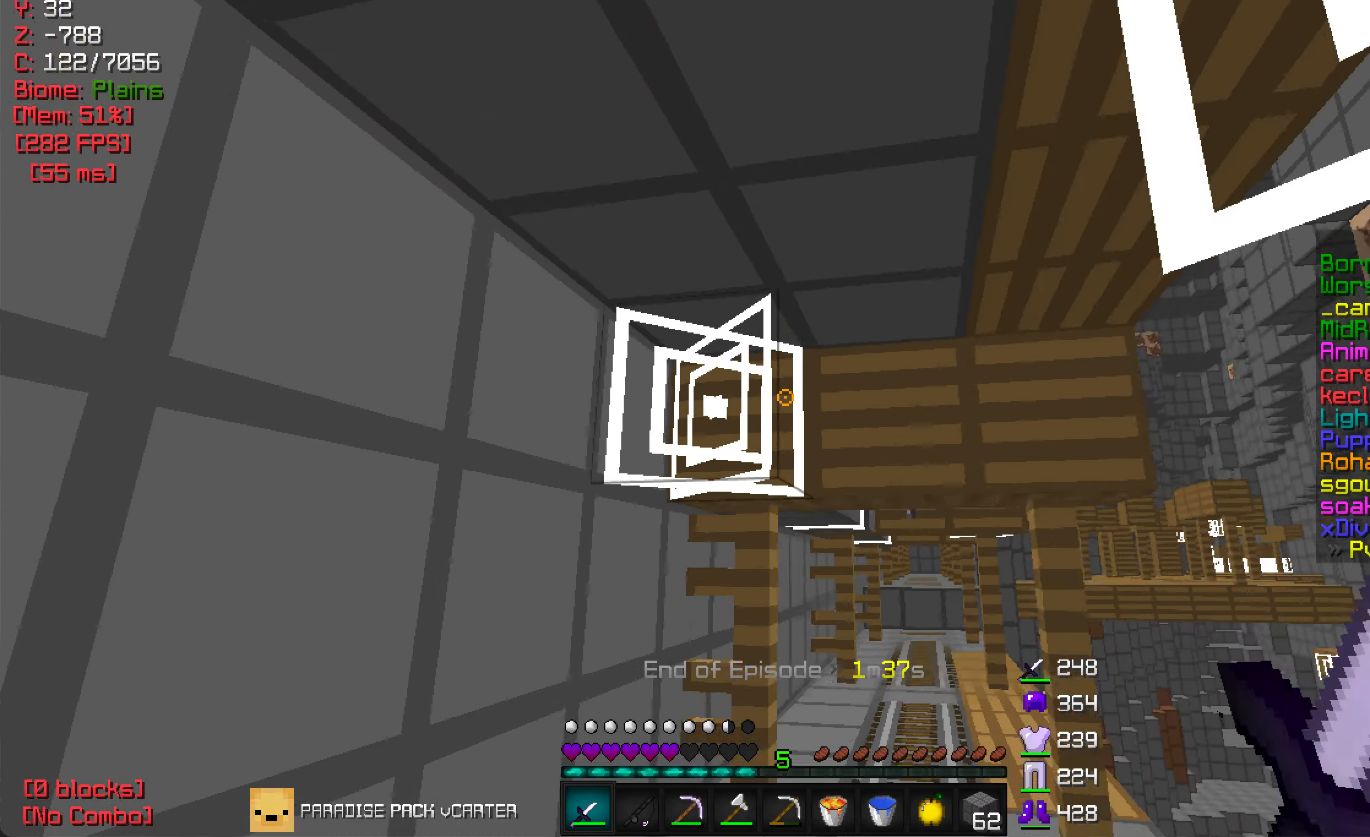
{"keys": ["w"], "mouse": ["left"], "events": []}
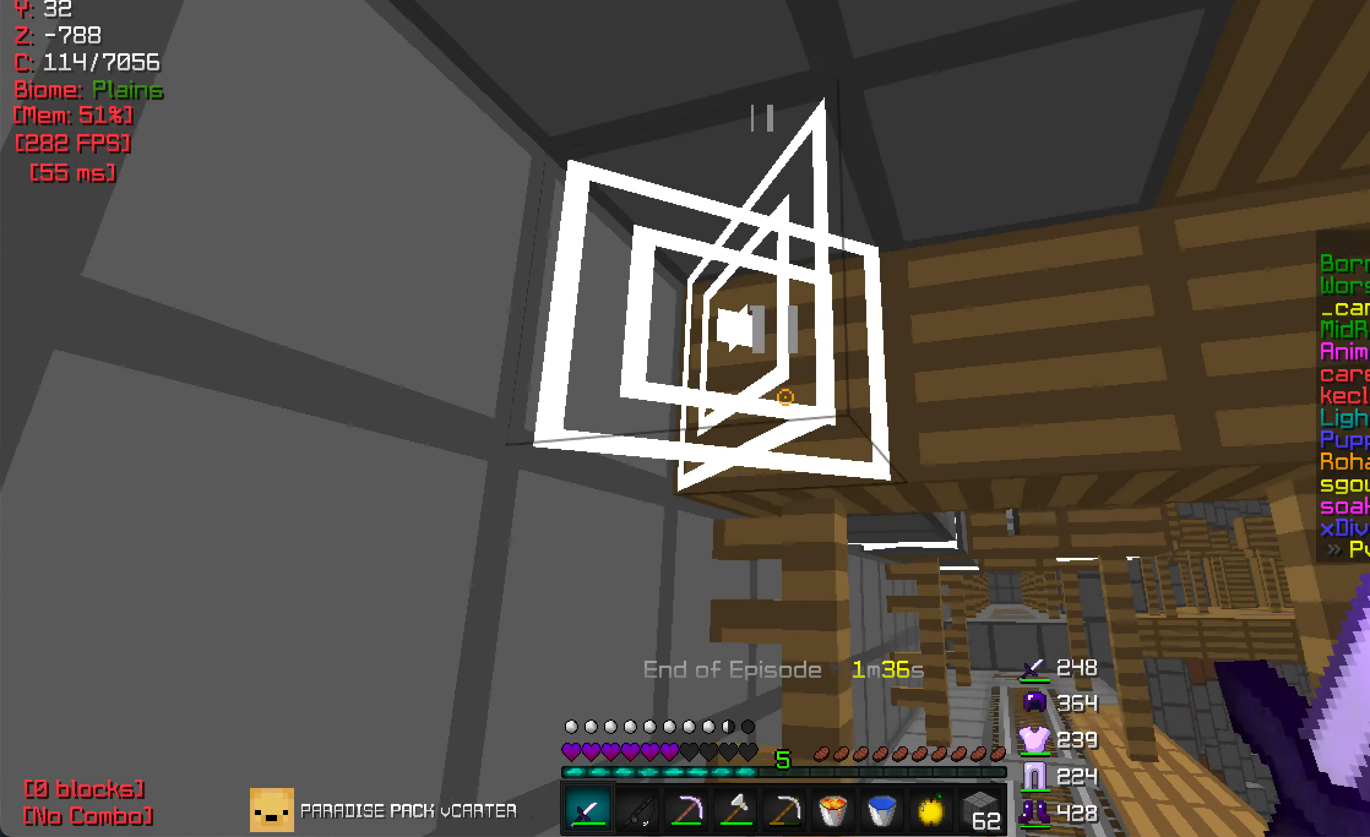
{"keys": ["w"], "mouse": ["left"], "events": []}
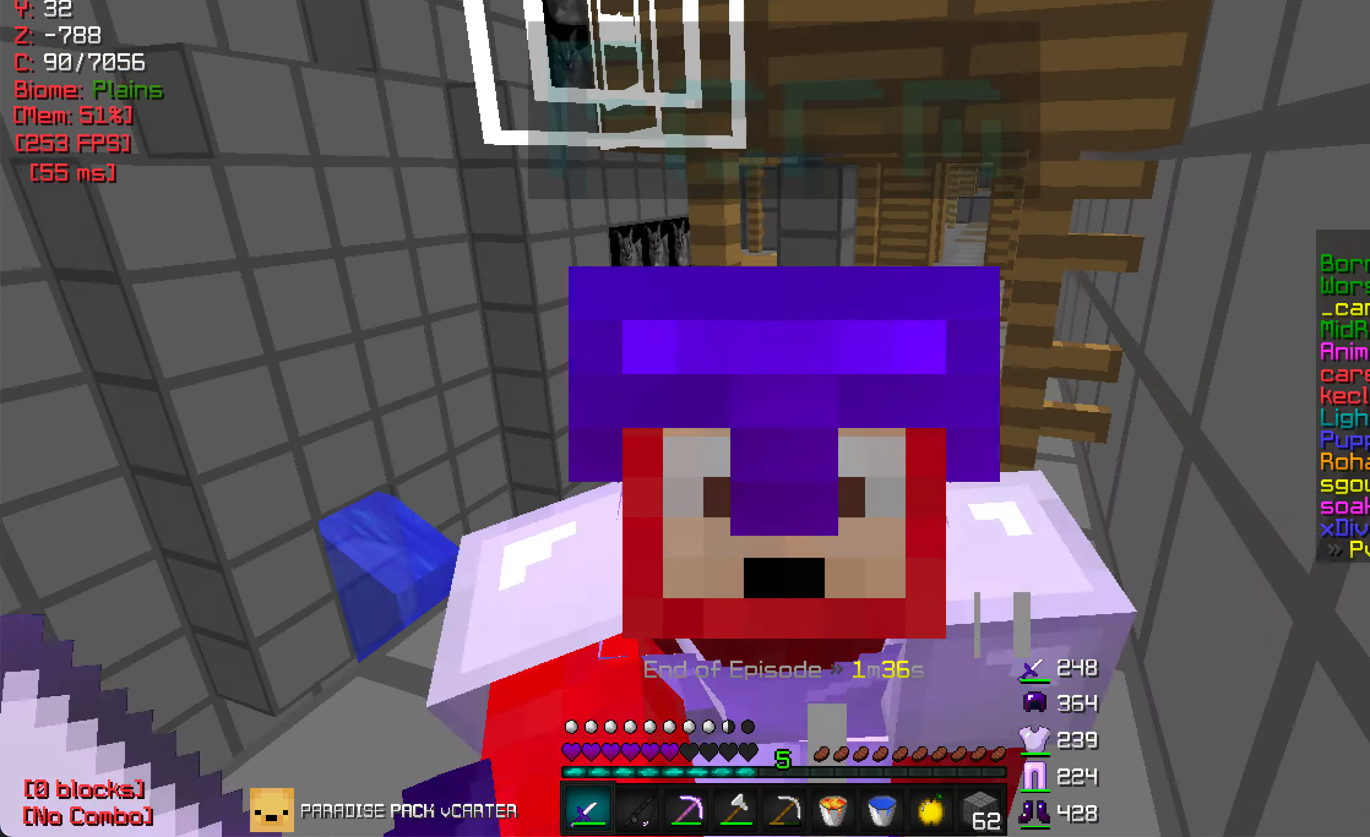
{"keys": [], "mouse": [], "events": [[200, "mouse_left", "up"], [200, "w", "up"]]}
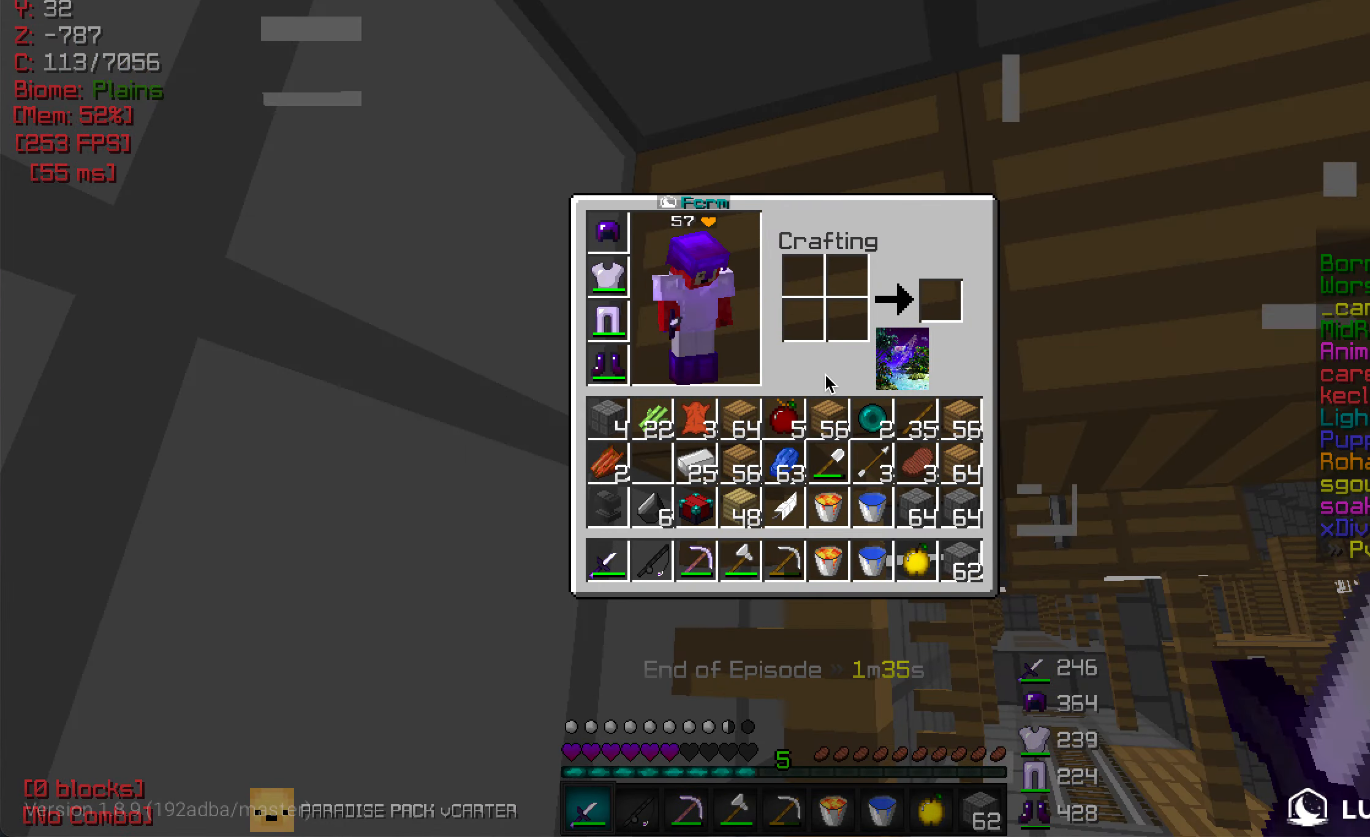
{"keys": ["d", "w"], "mouse": [], "events": [[300, "w", "down"], [400, "d", "down"]]}
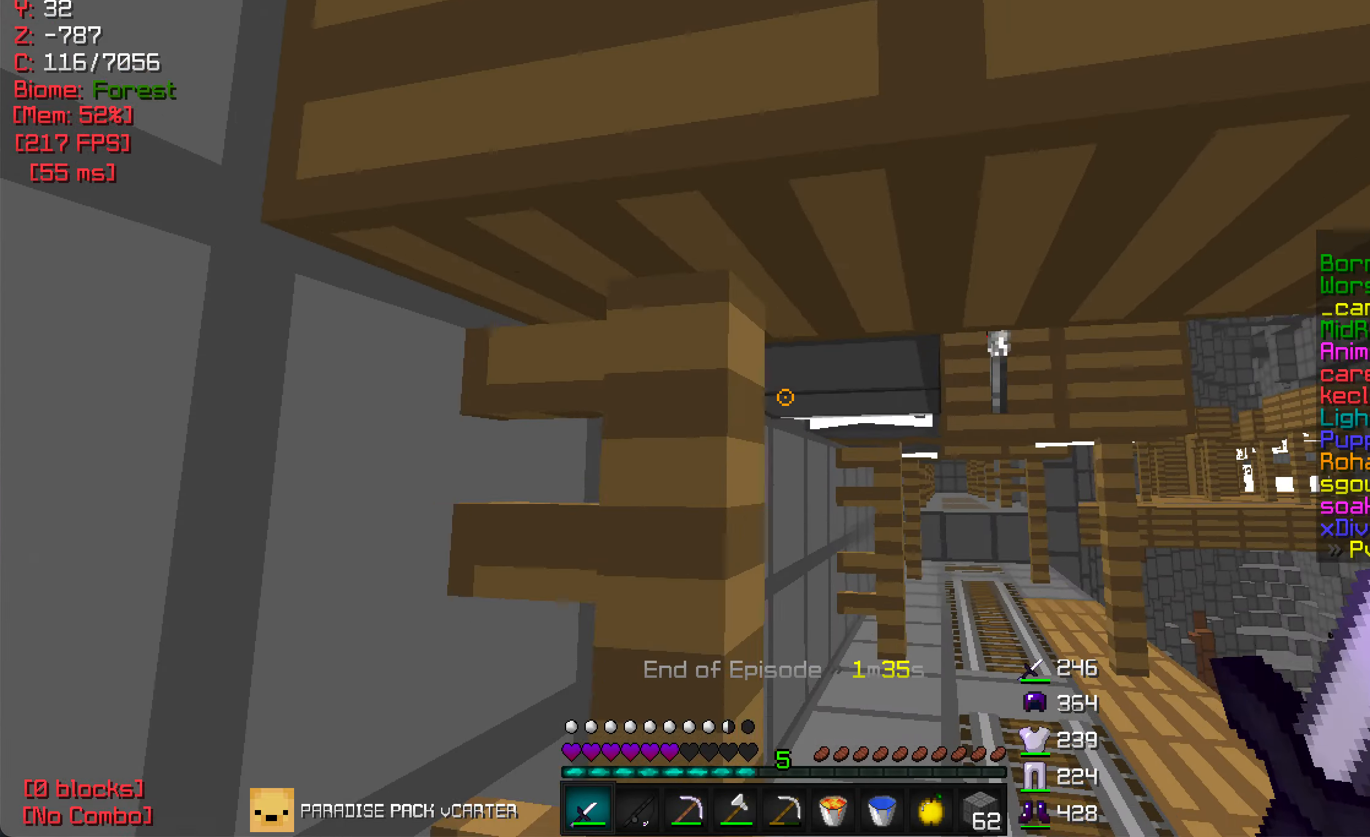
{"keys": ["w"], "mouse": ["left"], "events": [[183, "d", "up"], [217, "mouse_left", "down"]]}
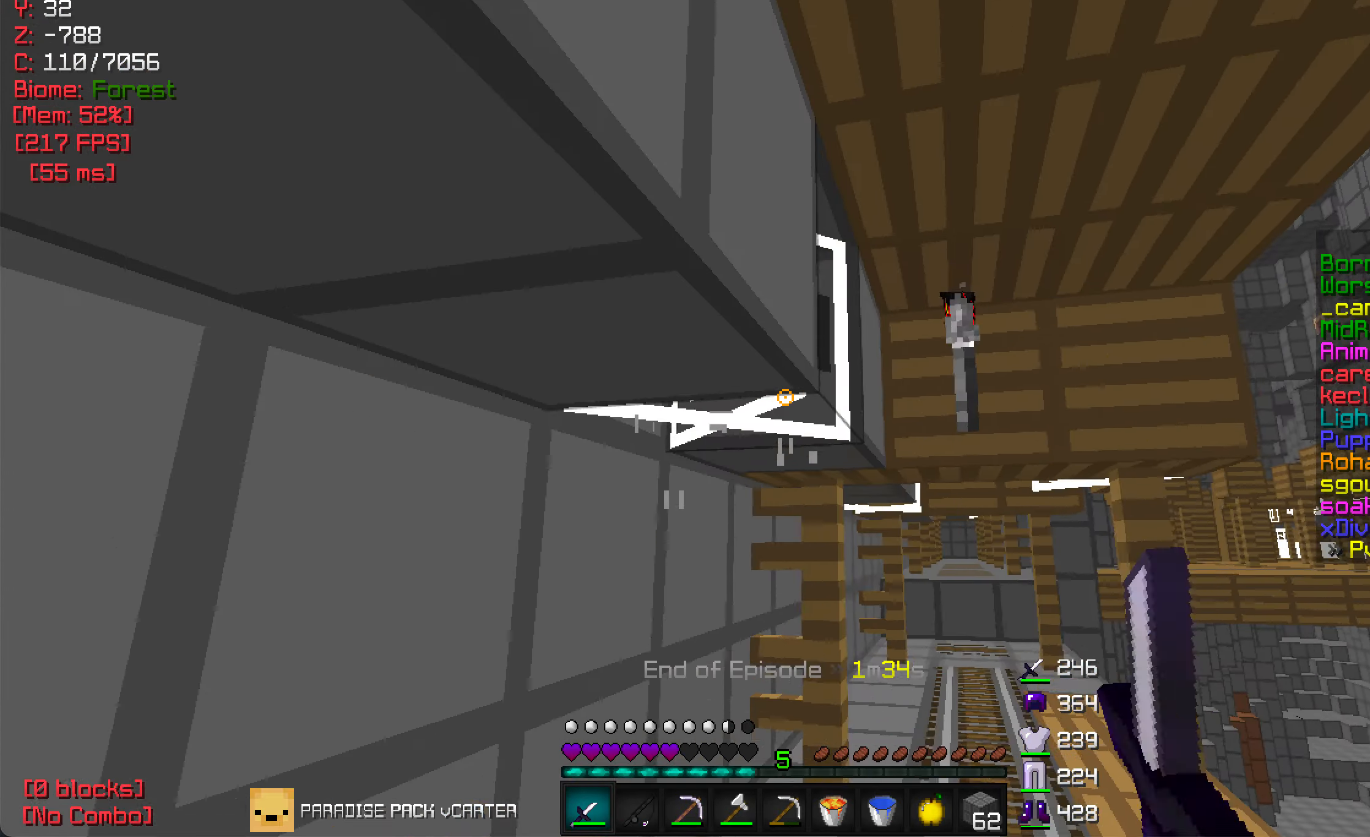
{"keys": ["w"], "mouse": ["left"], "events": []}
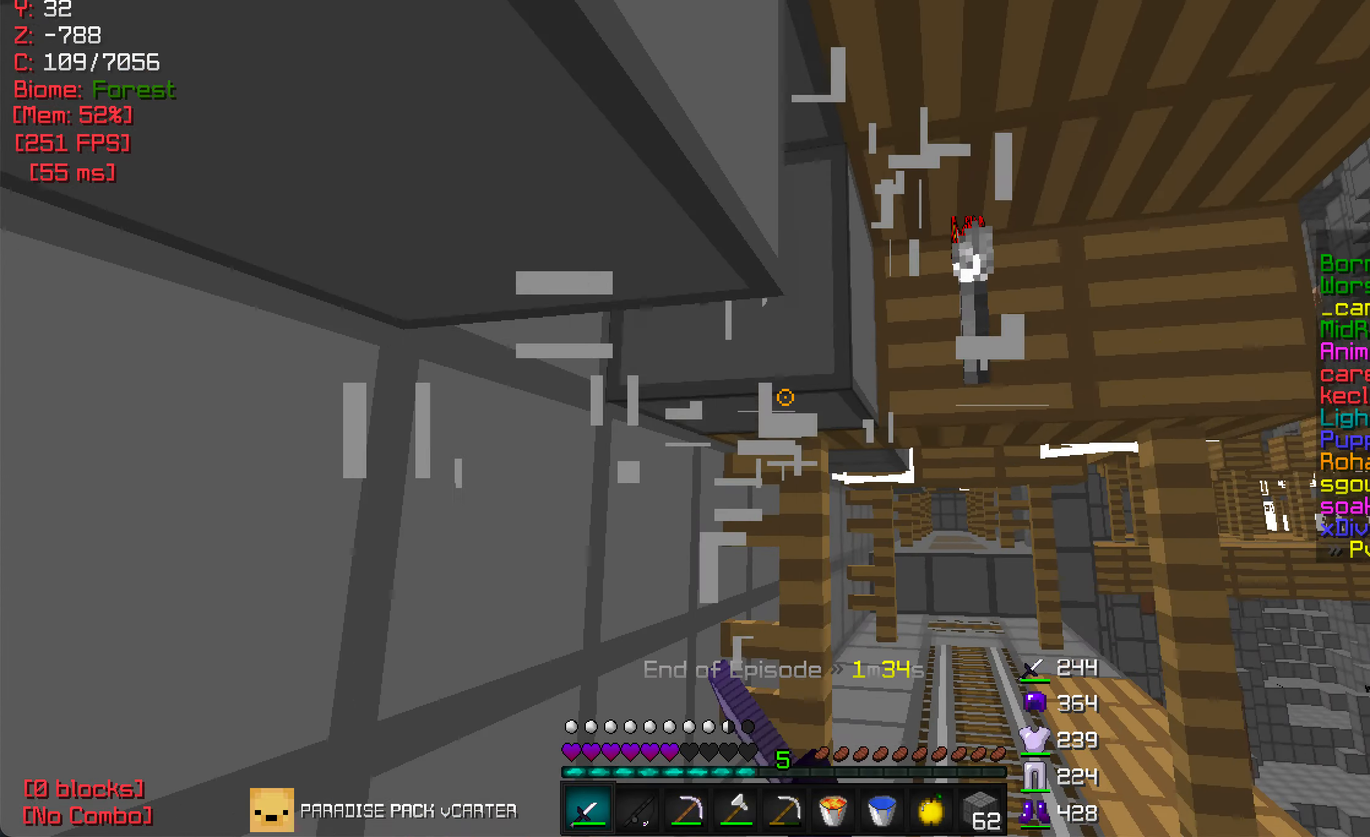
{"keys": ["w"], "mouse": ["left"], "events": [[333, "d", "down"], [467, "d", "up"]]}
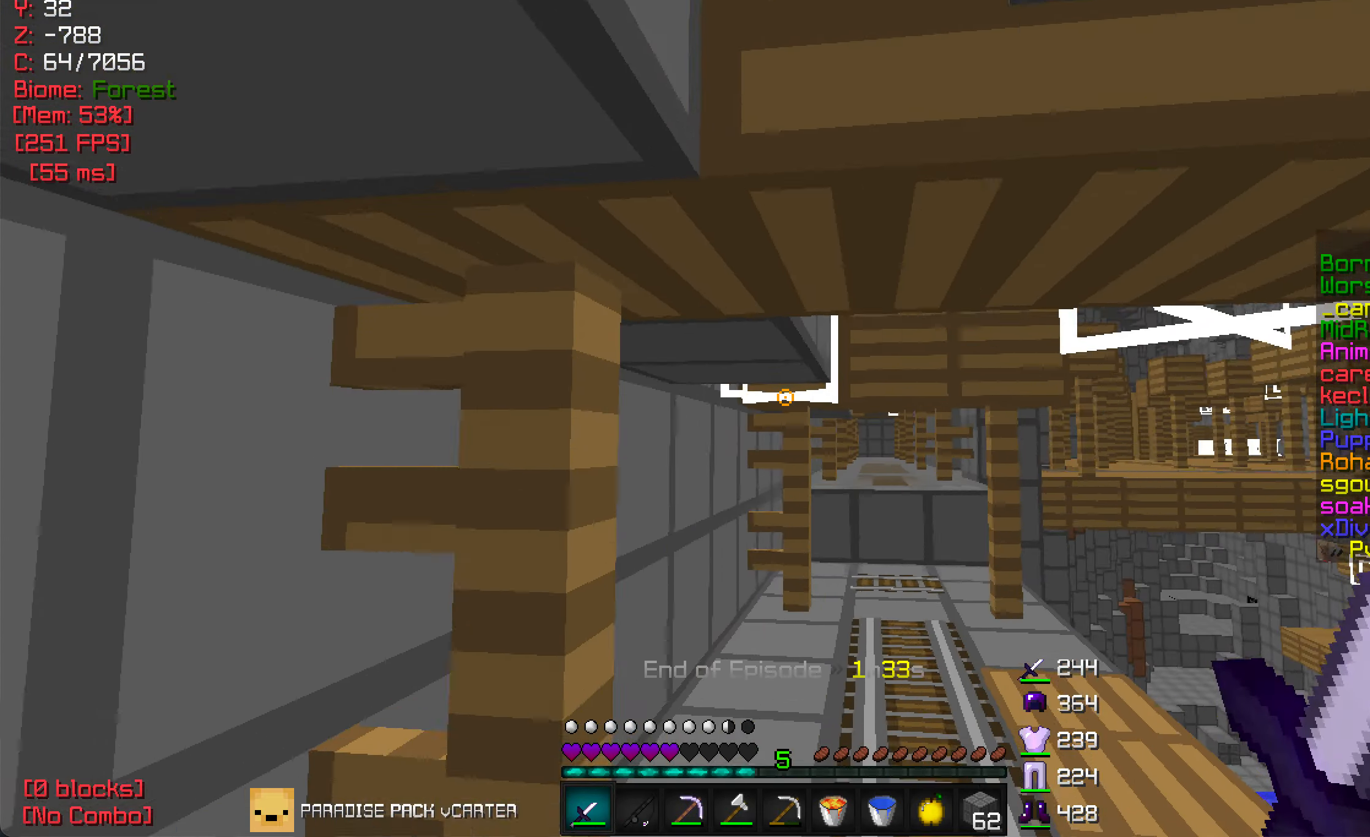
{"keys": ["w"], "mouse": ["left"], "events": []}
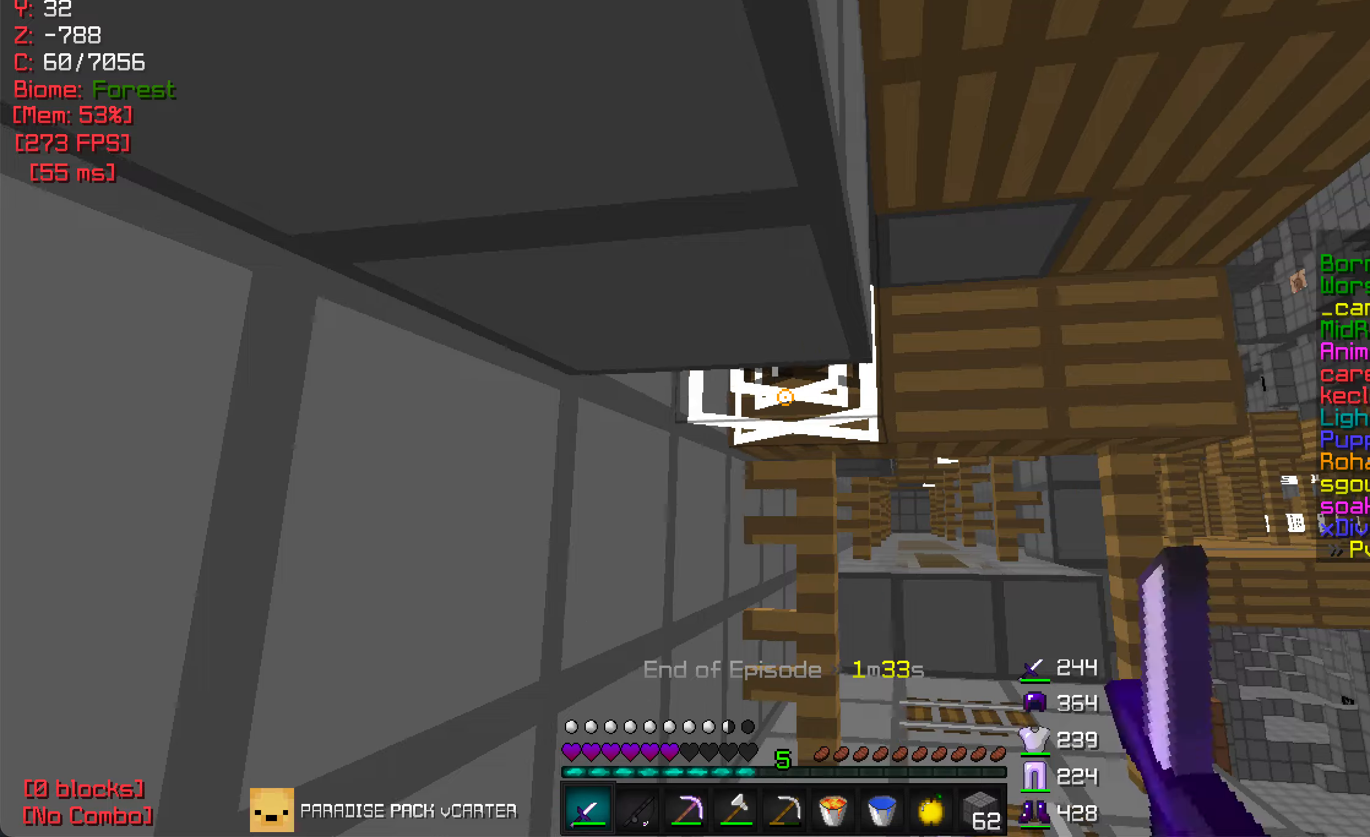
{"keys": ["w"], "mouse": ["left"], "events": []}